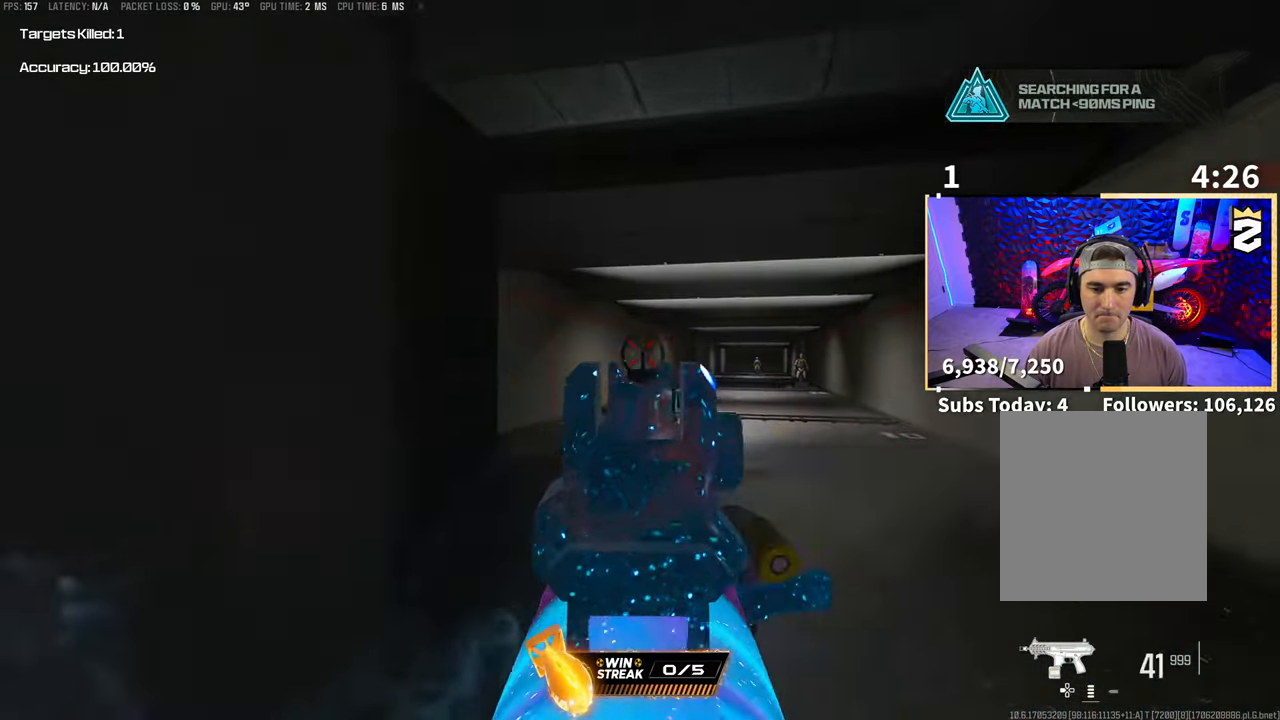
Gameplay with a controller (PlayStation layout); each line is a JSON object with the inputs held at the frame after it. "events" lists button and stick changes between this image and that frame as [ms after this image, input, new state], when the widget could be followed in between.
{"buttons": ["L2"], "left_stick": "right", "right_stick": "up-left", "events": [[17, "L2", "up"], [67, "R2", "up"], [83, "right_stick", "down-right"], [133, "L2", "down"], [150, "right_stick", "right"], [200, "left_stick", "up-left"], [250, "right_stick", "center"], [283, "left_stick", "left"], [383, "left_stick", "center"], [383, "right_stick", "up"], [433, "left_stick", "right"], [483, "right_stick", "up-left"]]}
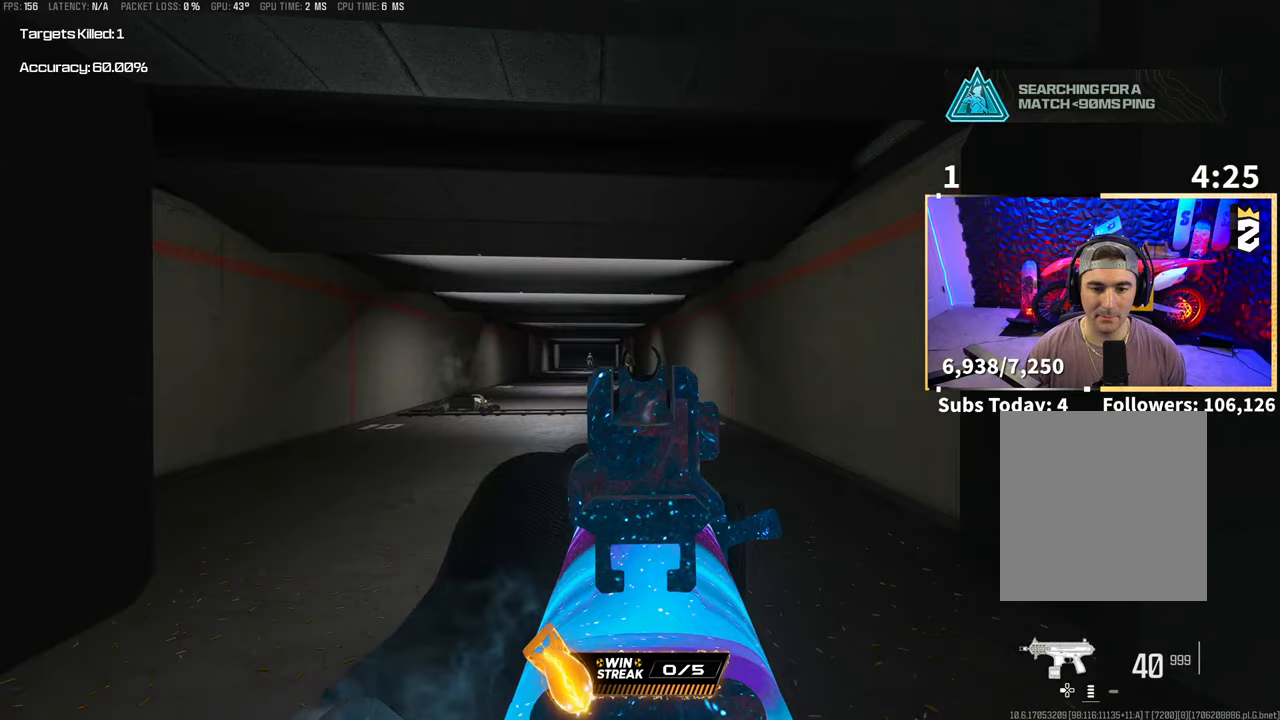
{"buttons": ["L2", "R2"], "left_stick": "center", "right_stick": "center", "events": [[17, "left_stick", "center"], [50, "right_stick", "center"], [133, "R2", "down"]]}
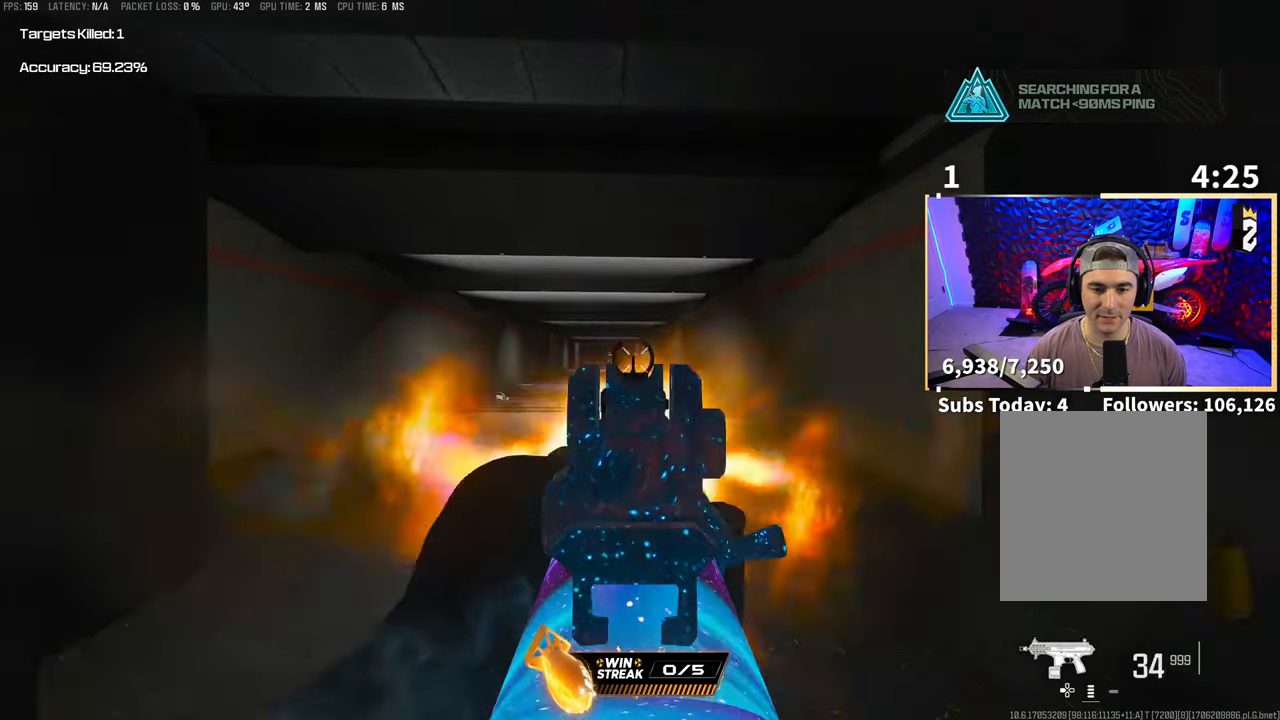
{"buttons": ["L2", "R2"], "left_stick": "center", "right_stick": "center", "events": []}
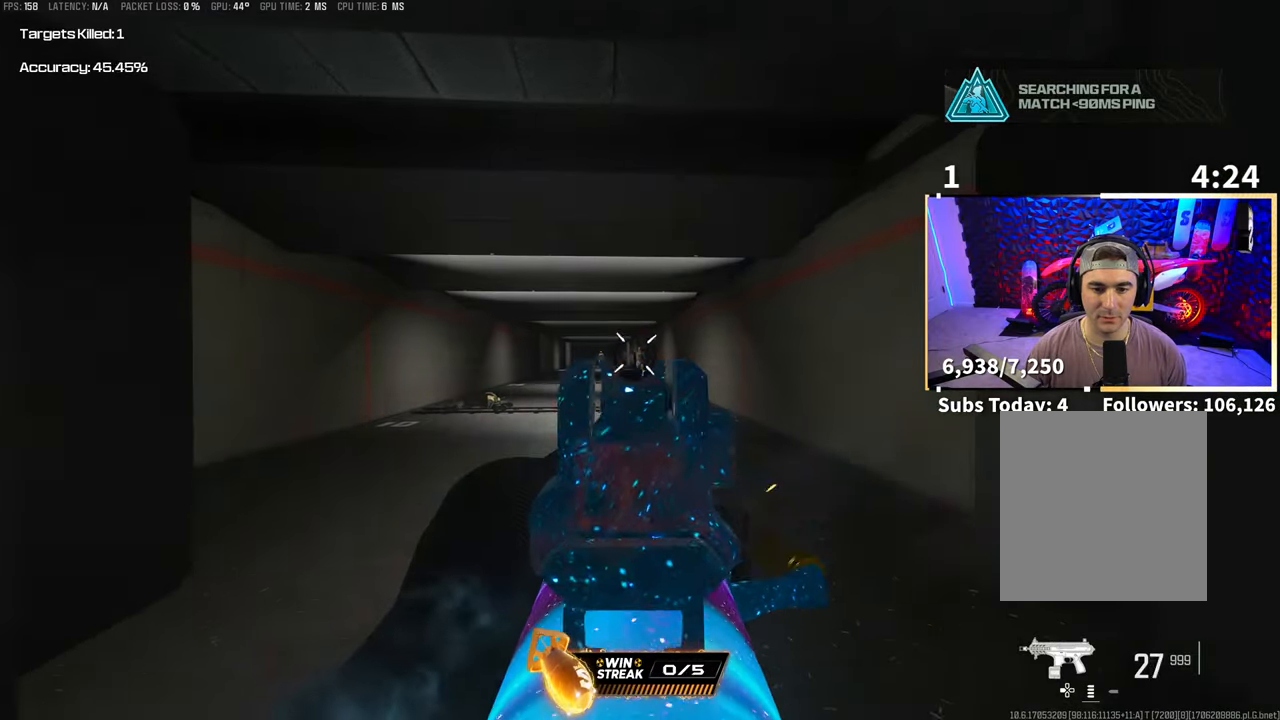
{"buttons": [], "left_stick": "center", "right_stick": "center", "events": [[500, "L2", "up"], [500, "R2", "up"]]}
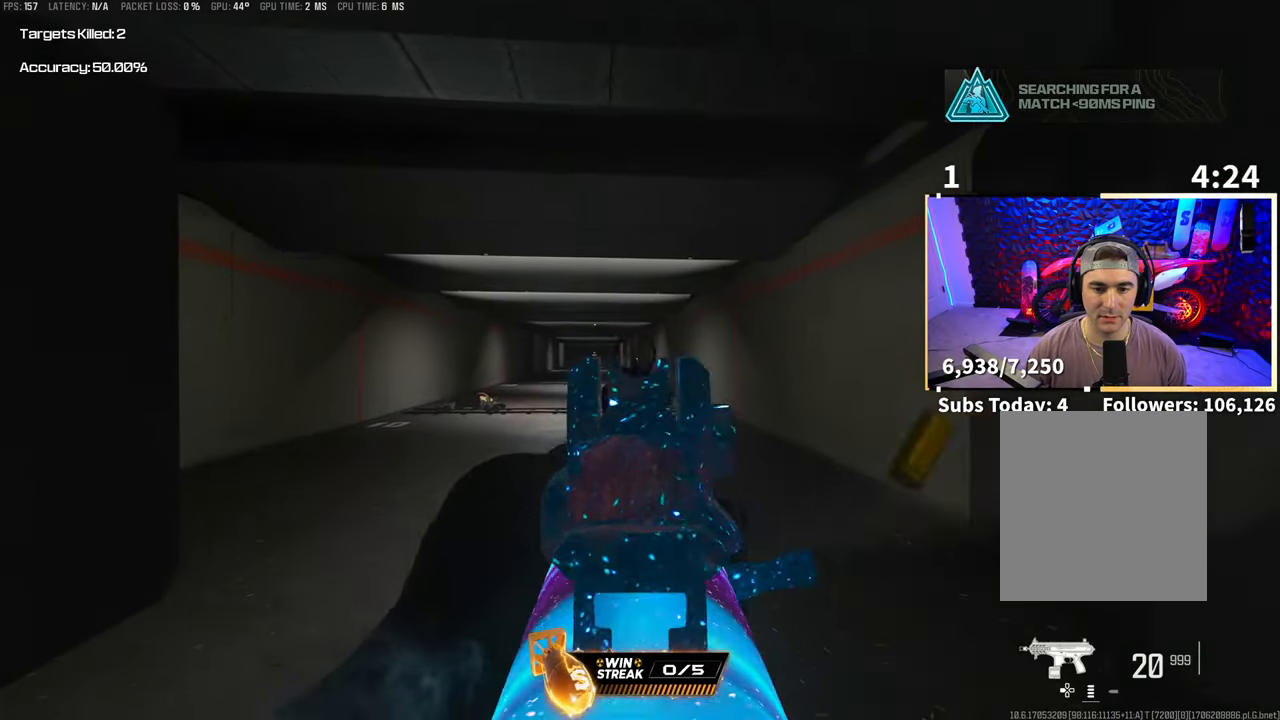
{"buttons": ["DPAD_RIGHT"], "left_stick": "center", "right_stick": "center", "events": [[133, "START", "down"], [233, "START", "up"], [250, "DPAD_RIGHT", "down"], [367, "DPAD_RIGHT", "up"], [433, "DPAD_RIGHT", "down"]]}
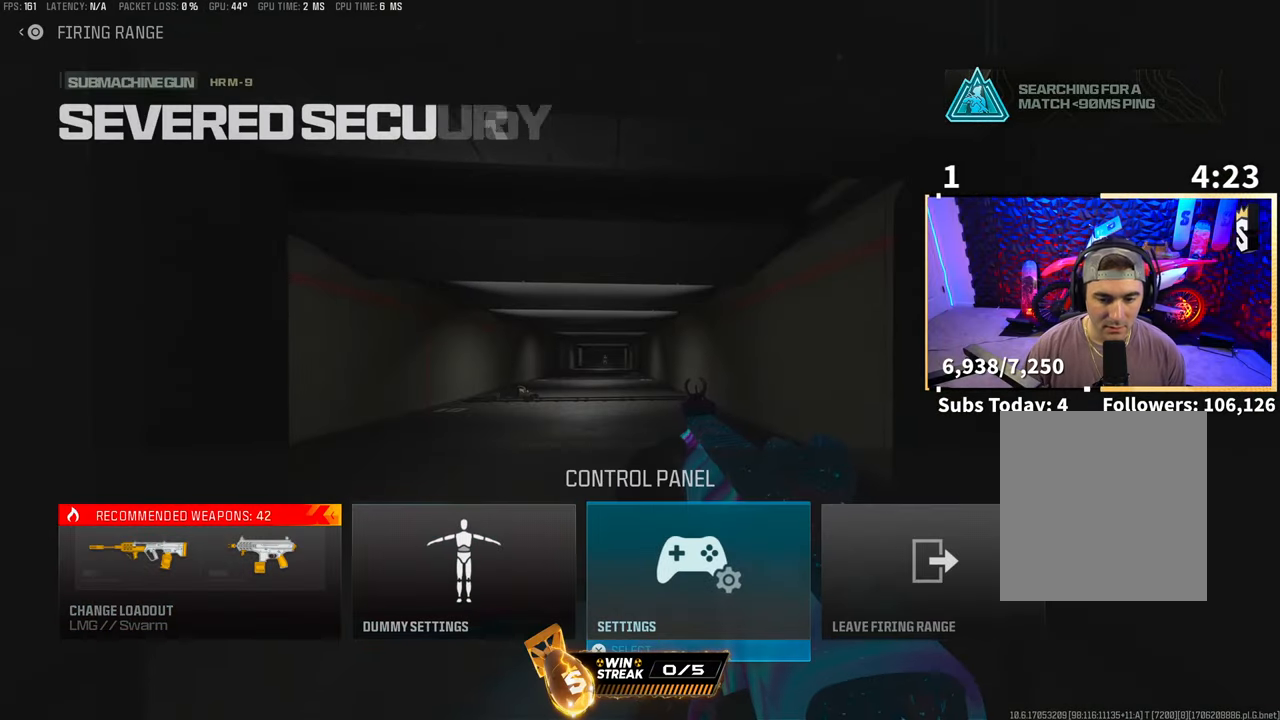
{"buttons": [], "left_stick": "center", "right_stick": "center", "events": [[50, "DPAD_RIGHT", "up"], [100, "DPAD_RIGHT", "down"], [183, "CROSS", "down"], [250, "DPAD_RIGHT", "up"], [267, "CROSS", "up"]]}
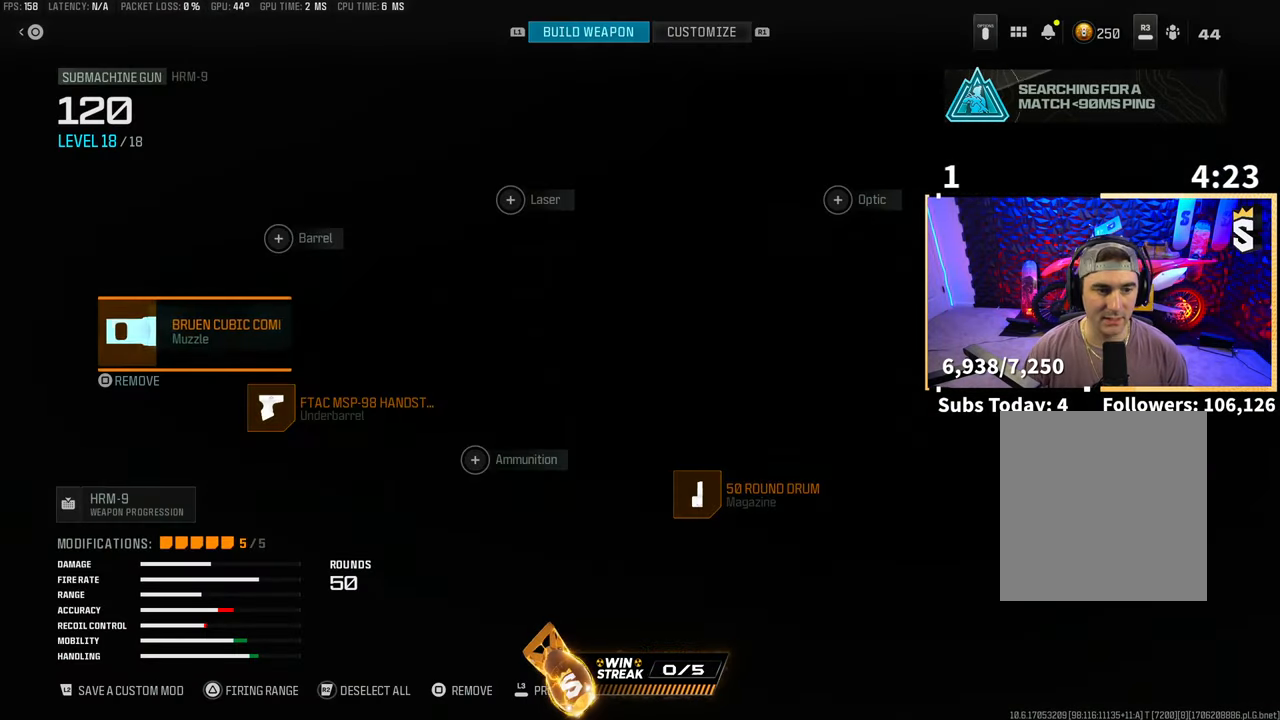
{"buttons": ["L2"], "left_stick": "center", "right_stick": "center", "events": [[67, "DPAD_LEFT", "down"], [167, "DPAD_LEFT", "up"], [250, "CROSS", "down"], [333, "CROSS", "up"], [450, "L2", "down"]]}
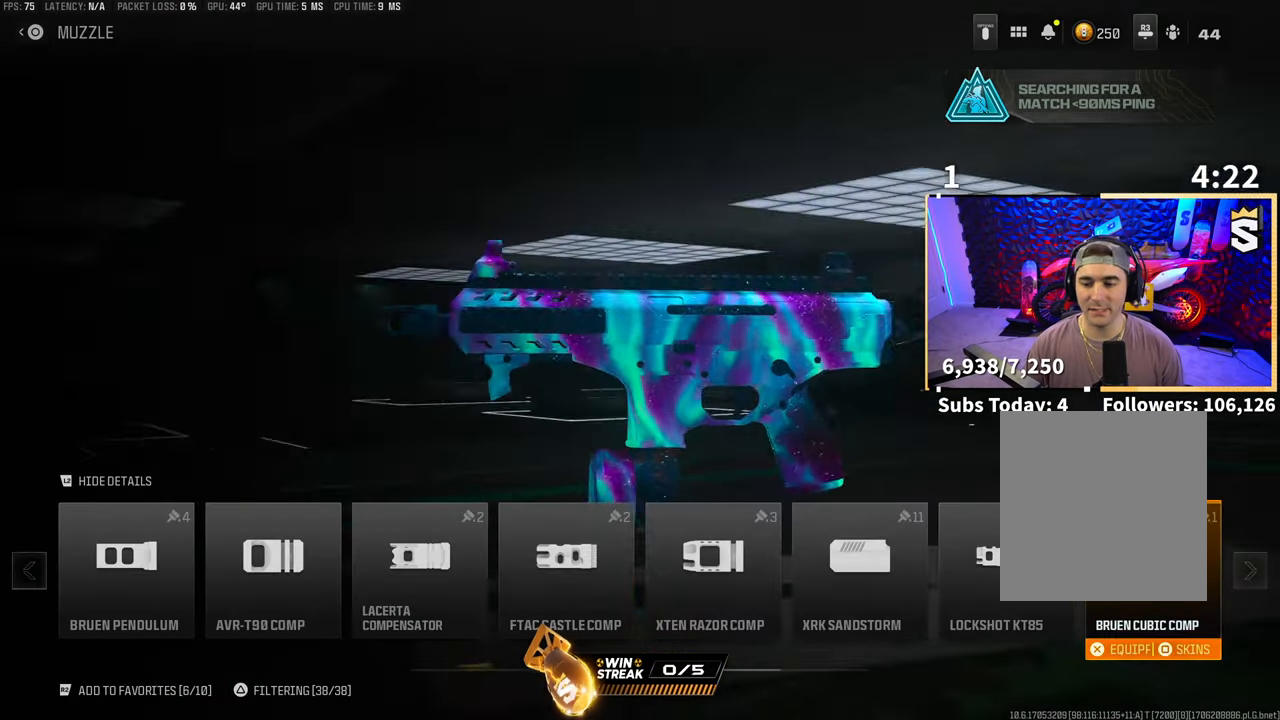
{"buttons": [], "left_stick": "center", "right_stick": "center", "events": [[67, "L2", "up"], [217, "DPAD_LEFT", "down"], [350, "DPAD_LEFT", "up"]]}
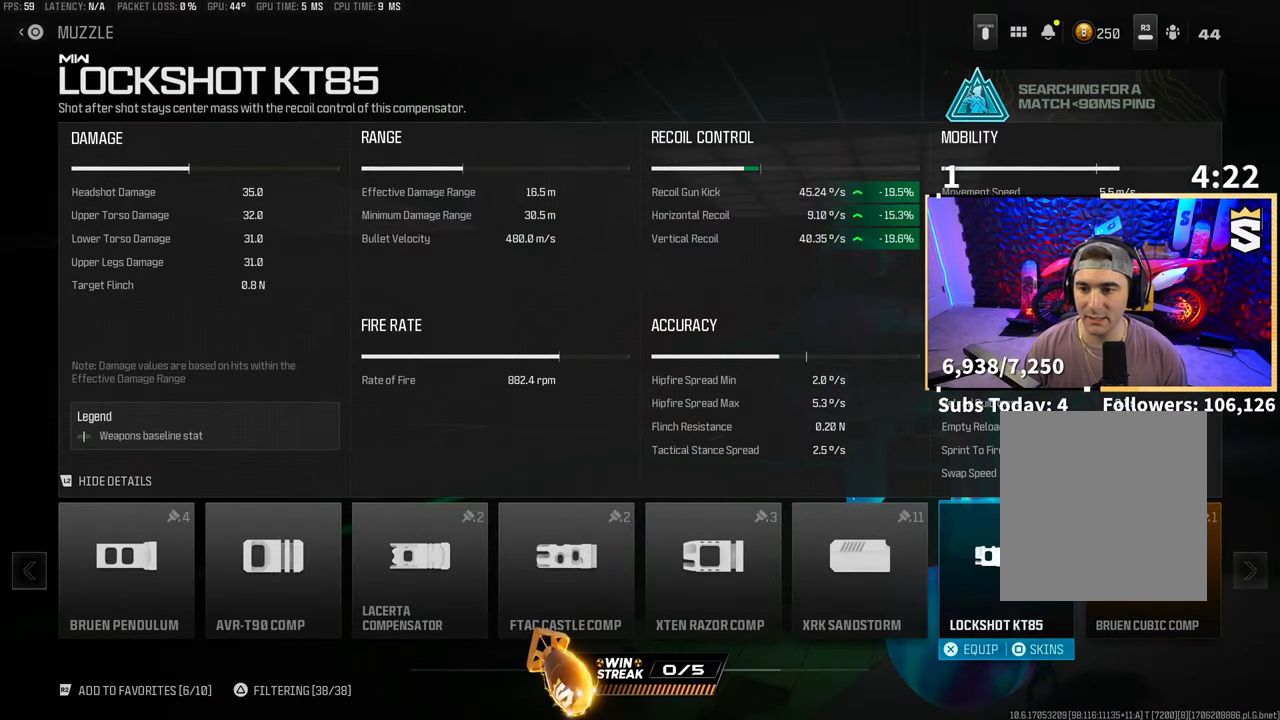
{"buttons": [], "left_stick": "center", "right_stick": "center", "events": []}
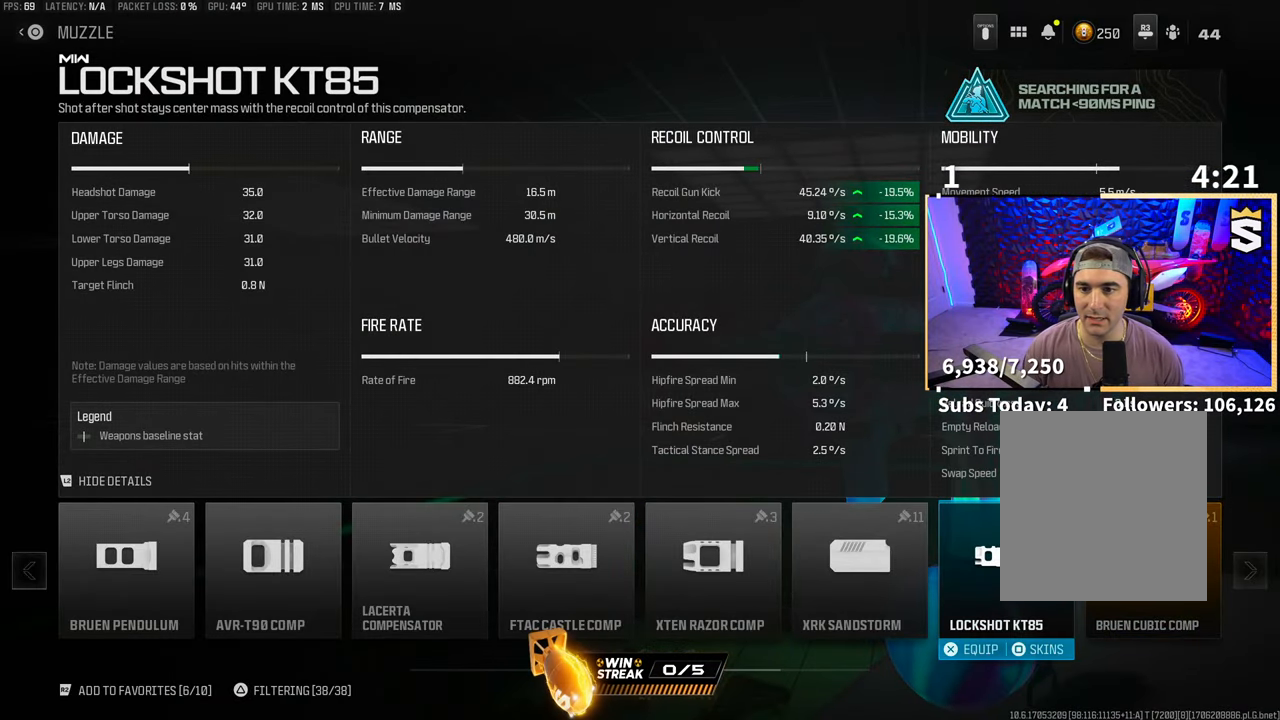
{"buttons": [], "left_stick": "center", "right_stick": "center", "events": [[17, "DPAD_RIGHT", "down"], [117, "DPAD_RIGHT", "up"], [267, "DPAD_LEFT", "down"], [367, "DPAD_LEFT", "up"], [400, "CROSS", "down"], [500, "CROSS", "up"]]}
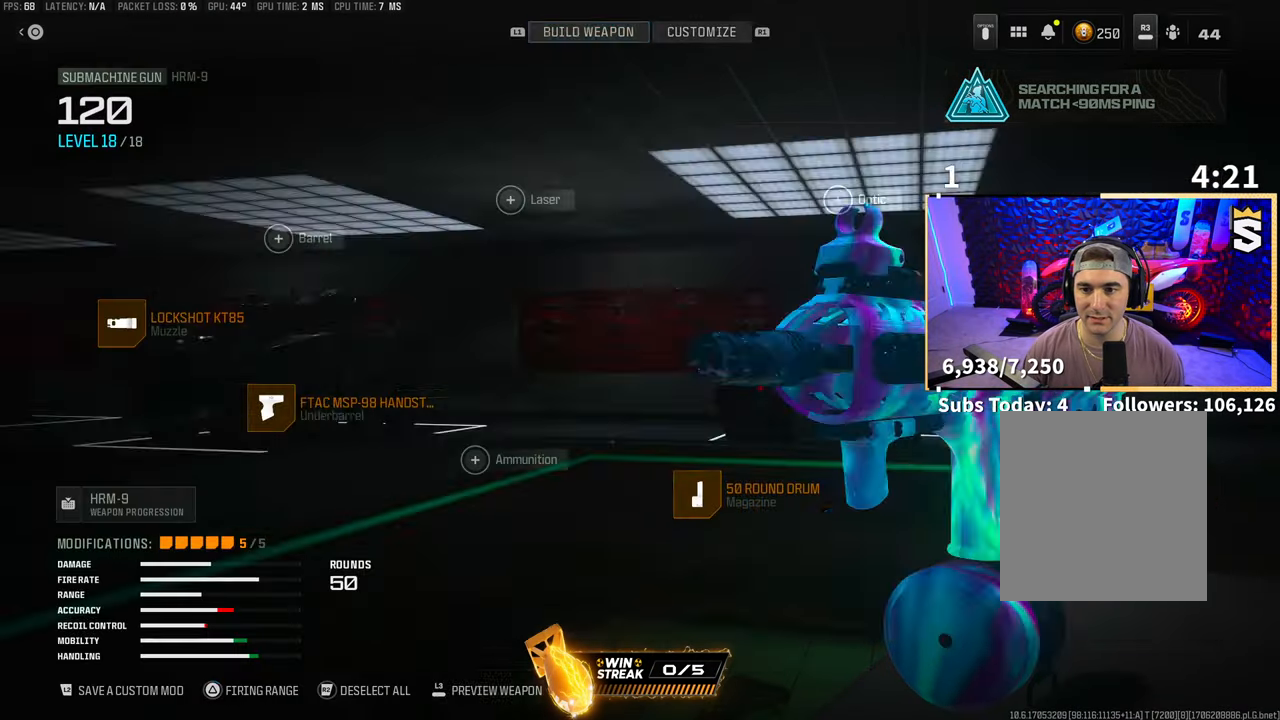
{"buttons": ["TRIANGLE"], "left_stick": "center", "right_stick": "center", "events": [[117, "TRIANGLE", "down"]]}
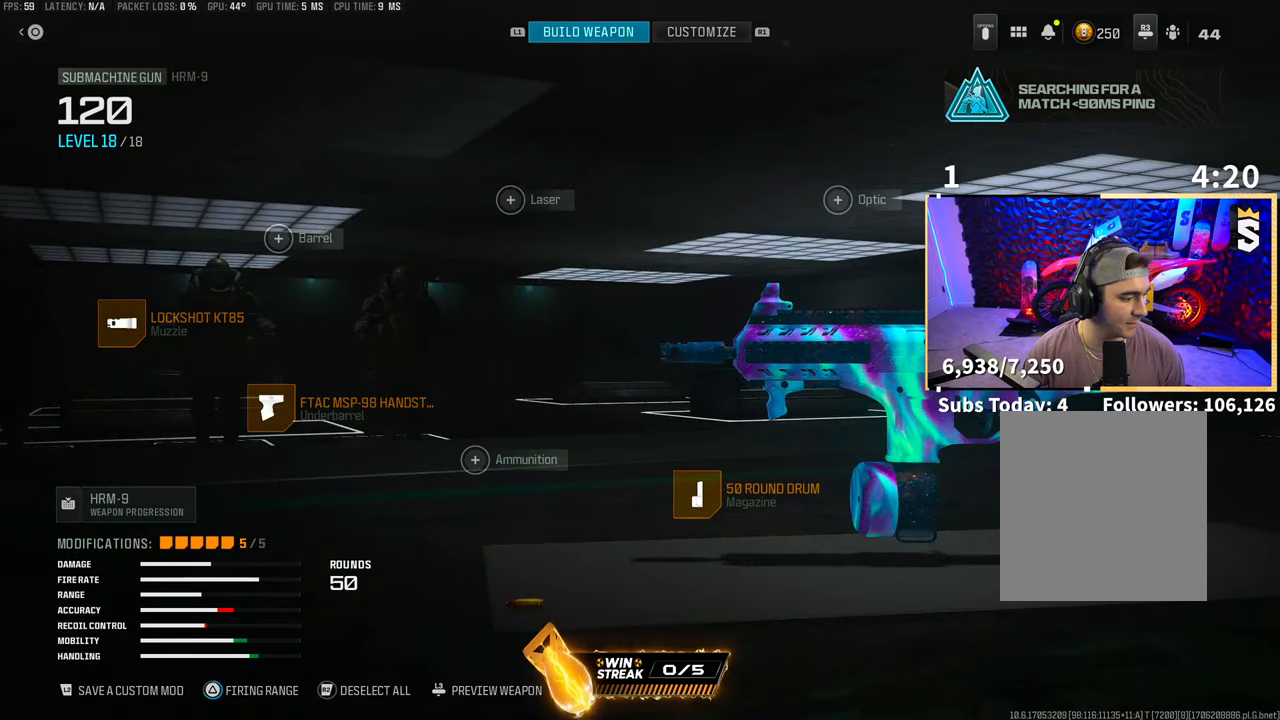
{"buttons": [], "left_stick": "center", "right_stick": "center", "events": [[433, "TRIANGLE", "up"]]}
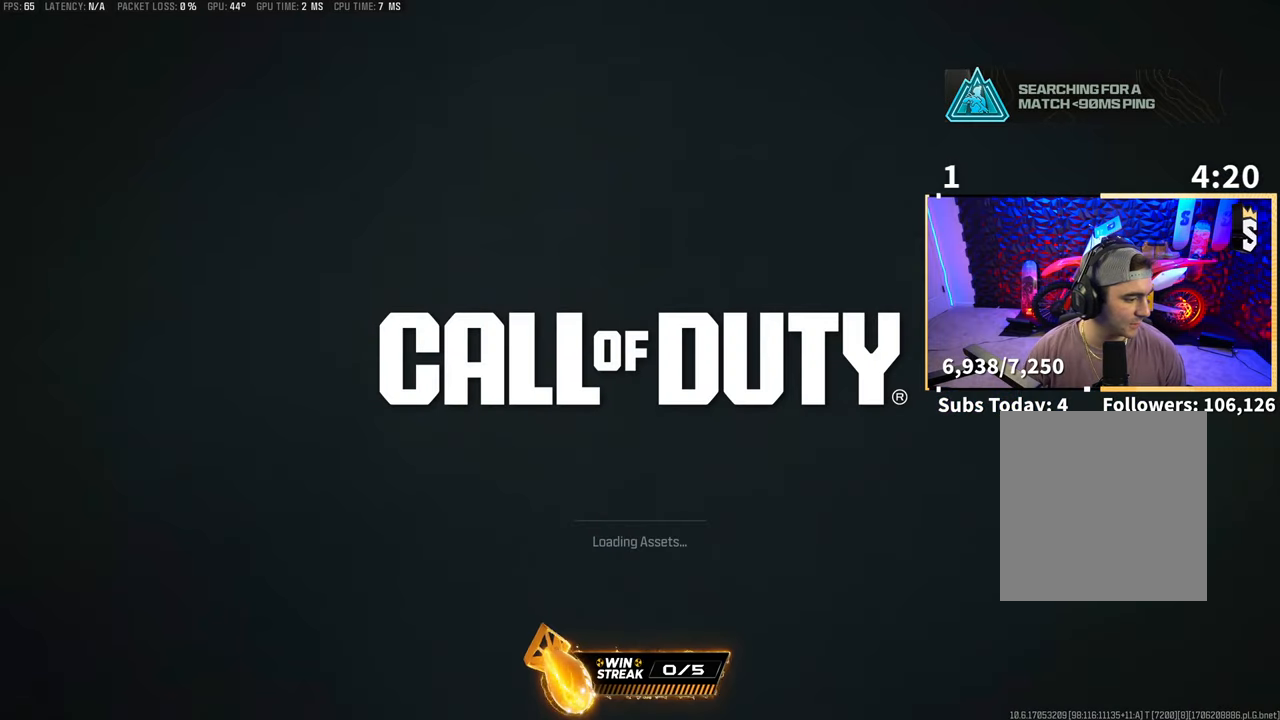
{"buttons": [], "left_stick": "center", "right_stick": "center", "events": []}
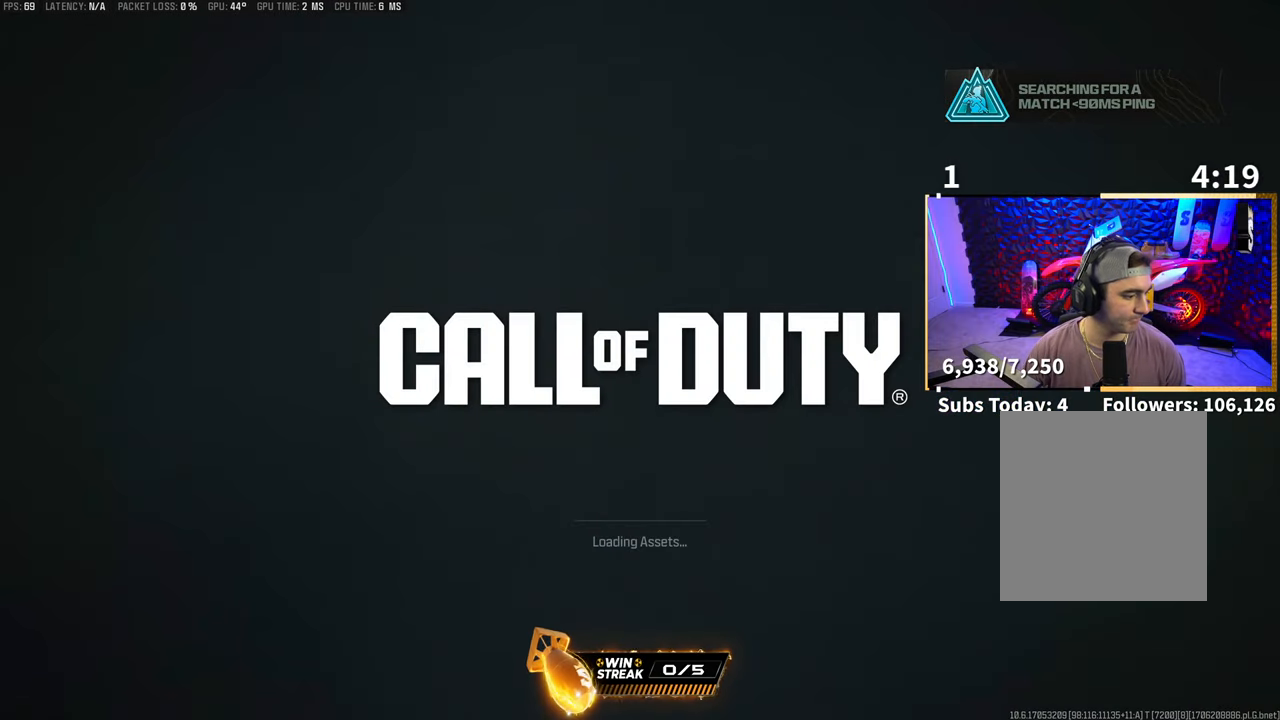
{"buttons": ["L3"], "left_stick": "up", "right_stick": "center", "events": [[267, "left_stick", "up"], [317, "L3", "down"], [400, "TRIANGLE", "down"], [433, "L3", "up"], [450, "TRIANGLE", "up"], [500, "L3", "down"]]}
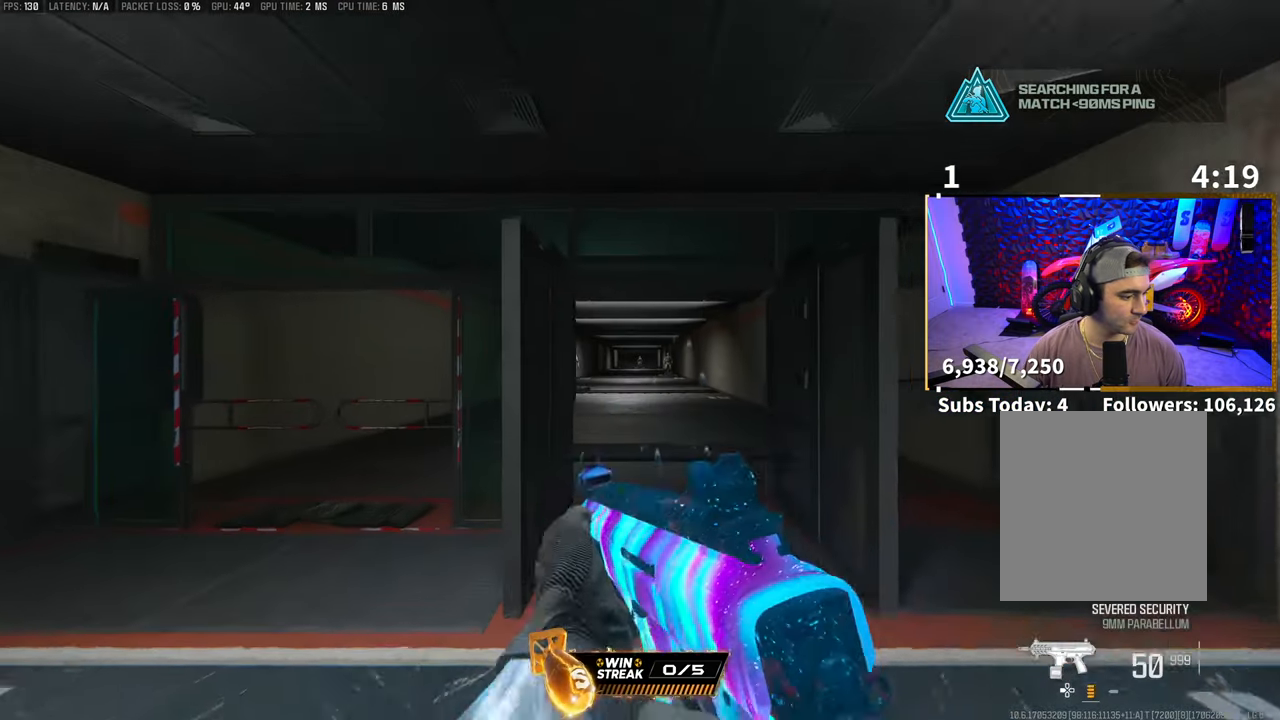
{"buttons": ["R3"], "left_stick": "down-left", "right_stick": "center", "events": [[33, "TRIANGLE", "down"], [100, "L3", "up"], [100, "TRIANGLE", "up"], [167, "left_stick", "right"], [233, "left_stick", "down-right"], [267, "R3", "down"], [467, "left_stick", "down-left"]]}
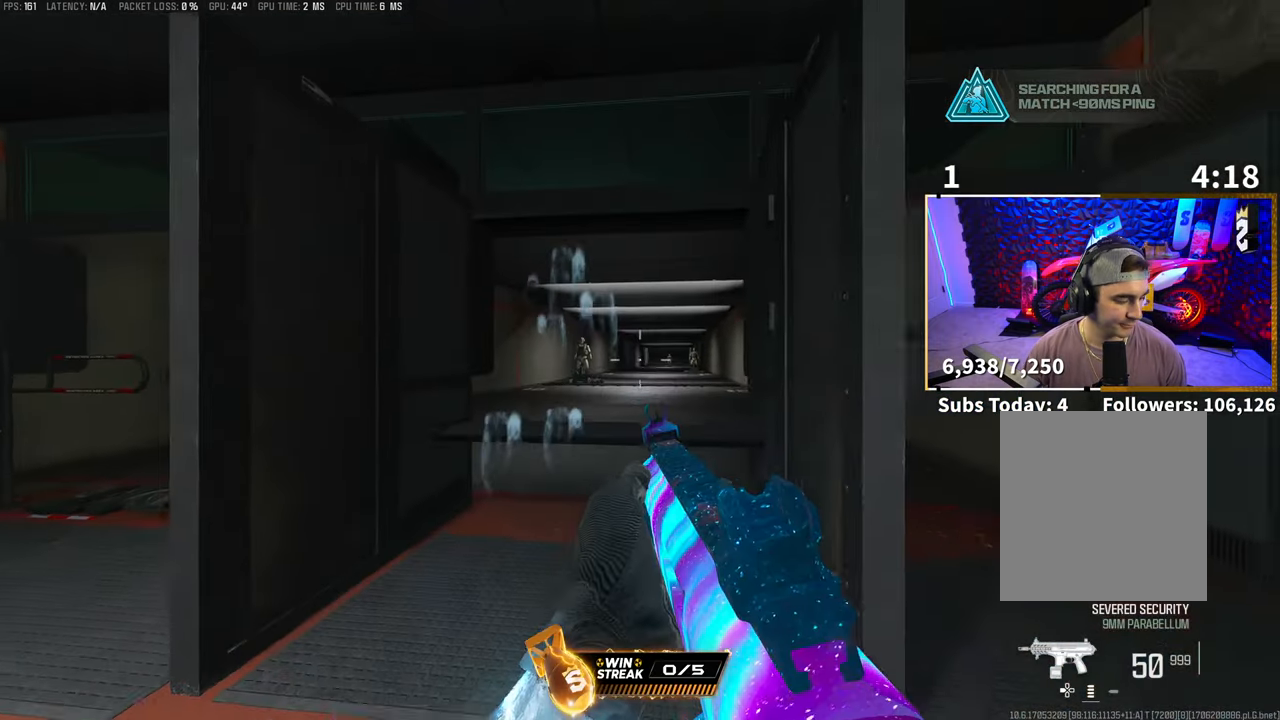
{"buttons": ["R3"], "left_stick": "down", "right_stick": "center", "events": [[117, "R3", "up"], [117, "left_stick", "up"], [183, "L3", "down"], [267, "left_stick", "right"], [283, "L3", "up"], [333, "R3", "down"], [333, "left_stick", "down"]]}
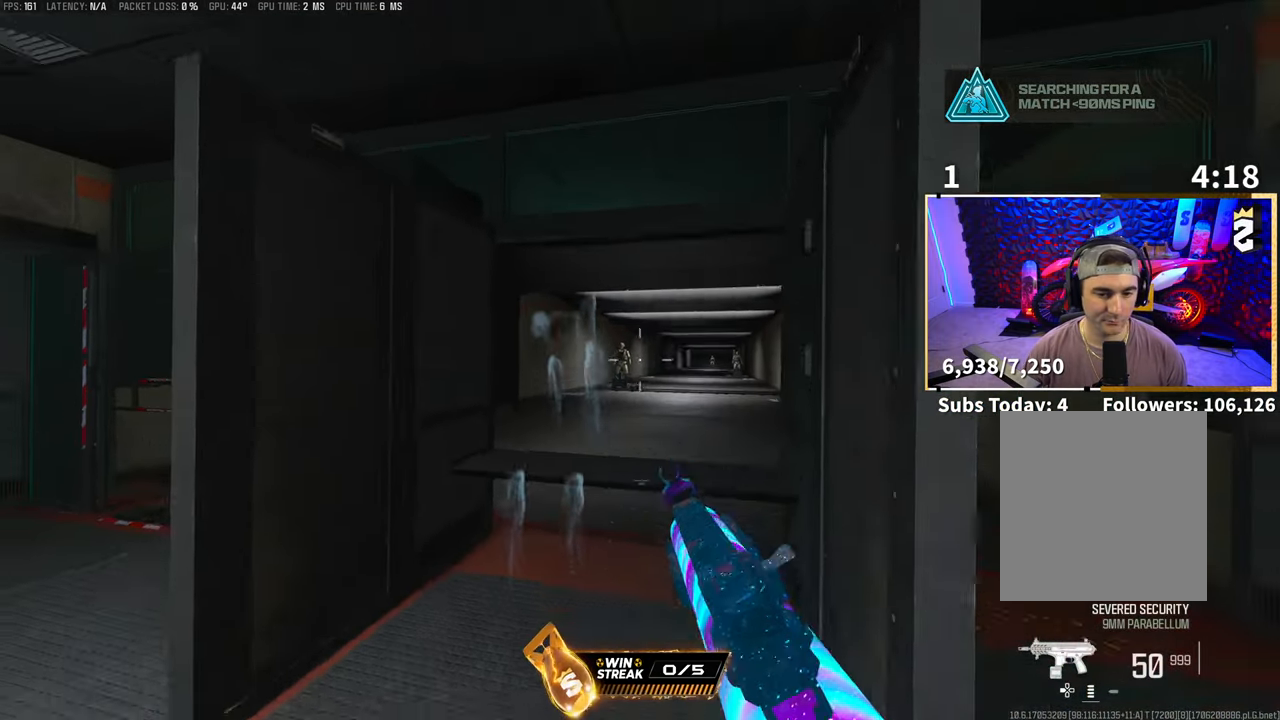
{"buttons": ["L2"], "left_stick": "up-left", "right_stick": "center", "events": [[50, "left_stick", "center"], [133, "left_stick", "up"], [150, "R3", "up"], [183, "L3", "down"], [183, "left_stick", "up-left"], [283, "L2", "down"], [283, "L3", "up"]]}
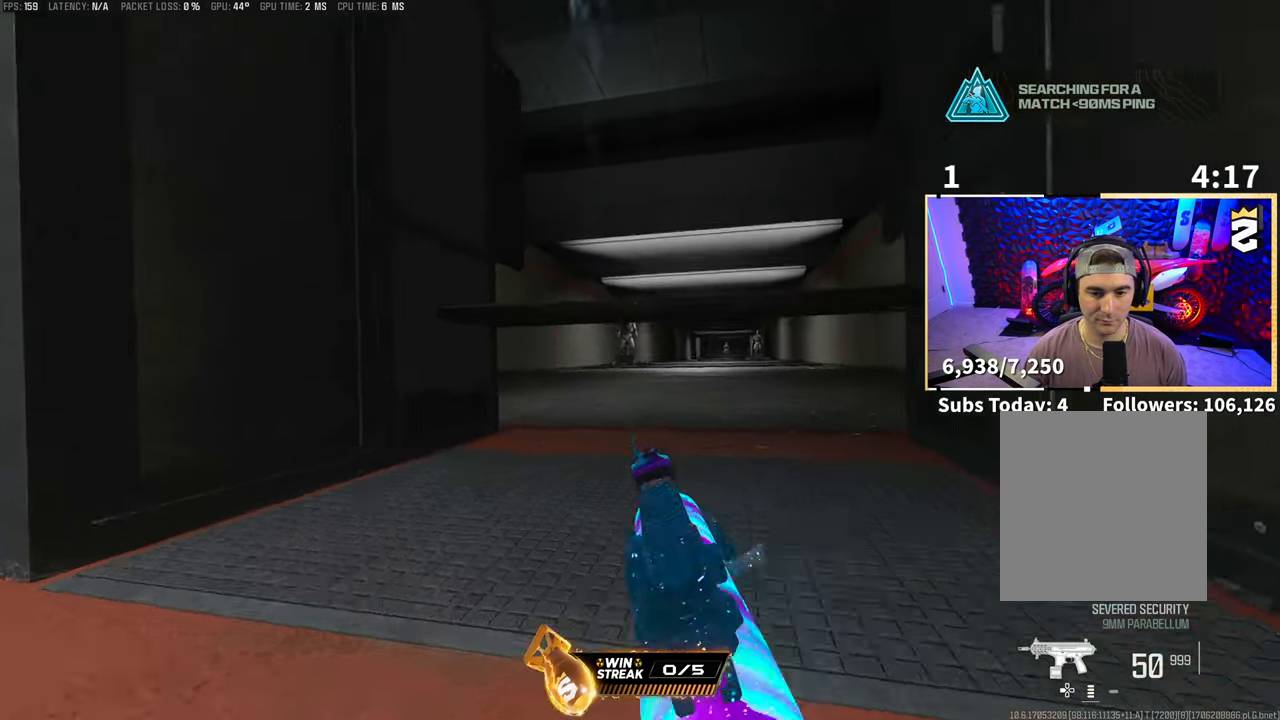
{"buttons": ["L2", "R2"], "left_stick": "right", "right_stick": "center", "events": [[17, "left_stick", "up"], [33, "L2", "up"], [117, "L3", "down"], [133, "left_stick", "up-left"], [250, "L2", "down"], [250, "left_stick", "up"], [267, "L3", "up"], [467, "left_stick", "right"], [483, "R2", "down"]]}
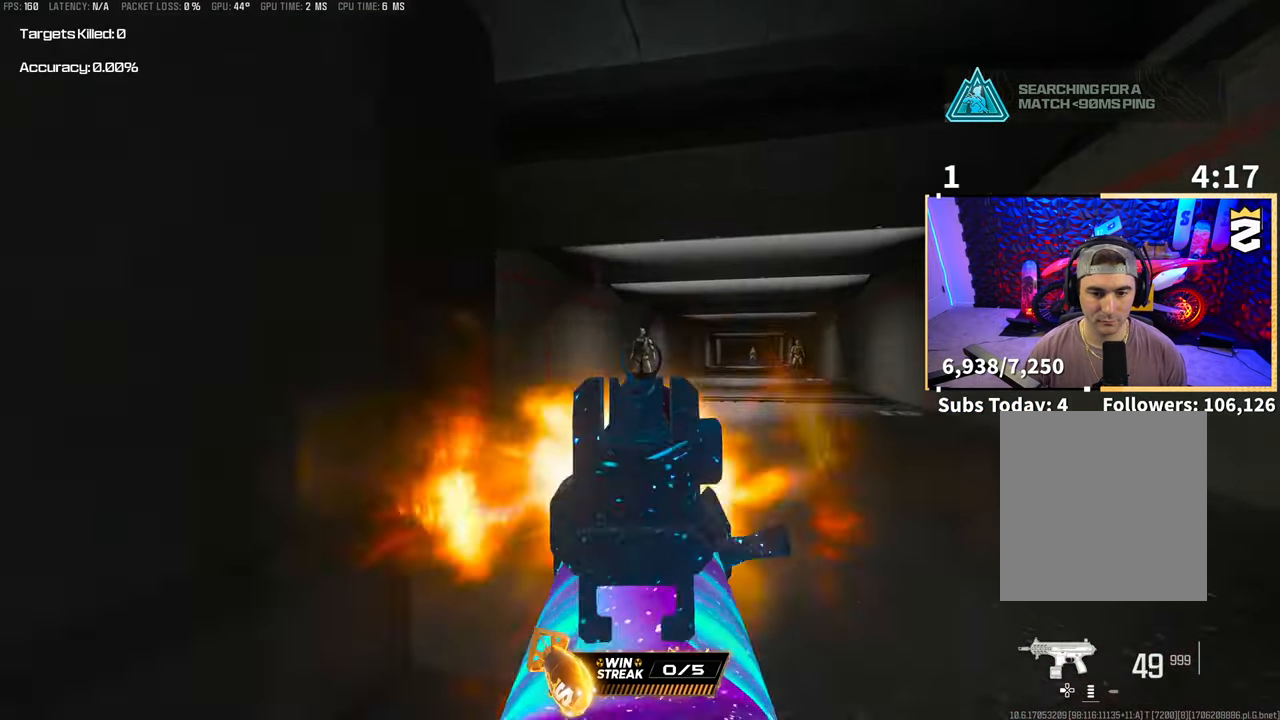
{"buttons": ["L2", "R2"], "left_stick": "center", "right_stick": "center", "events": [[117, "left_stick", "center"]]}
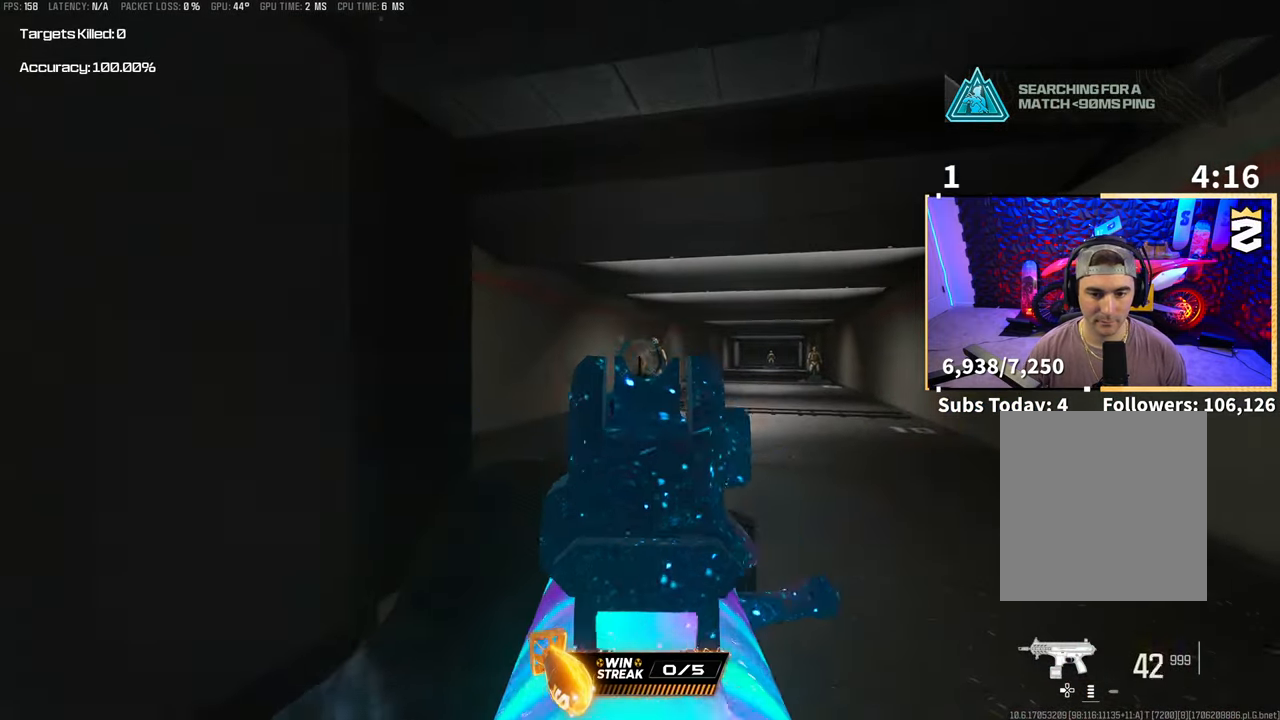
{"buttons": ["L2"], "left_stick": "right", "right_stick": "right", "events": [[350, "left_stick", "right"], [383, "right_stick", "right"], [417, "R2", "up"]]}
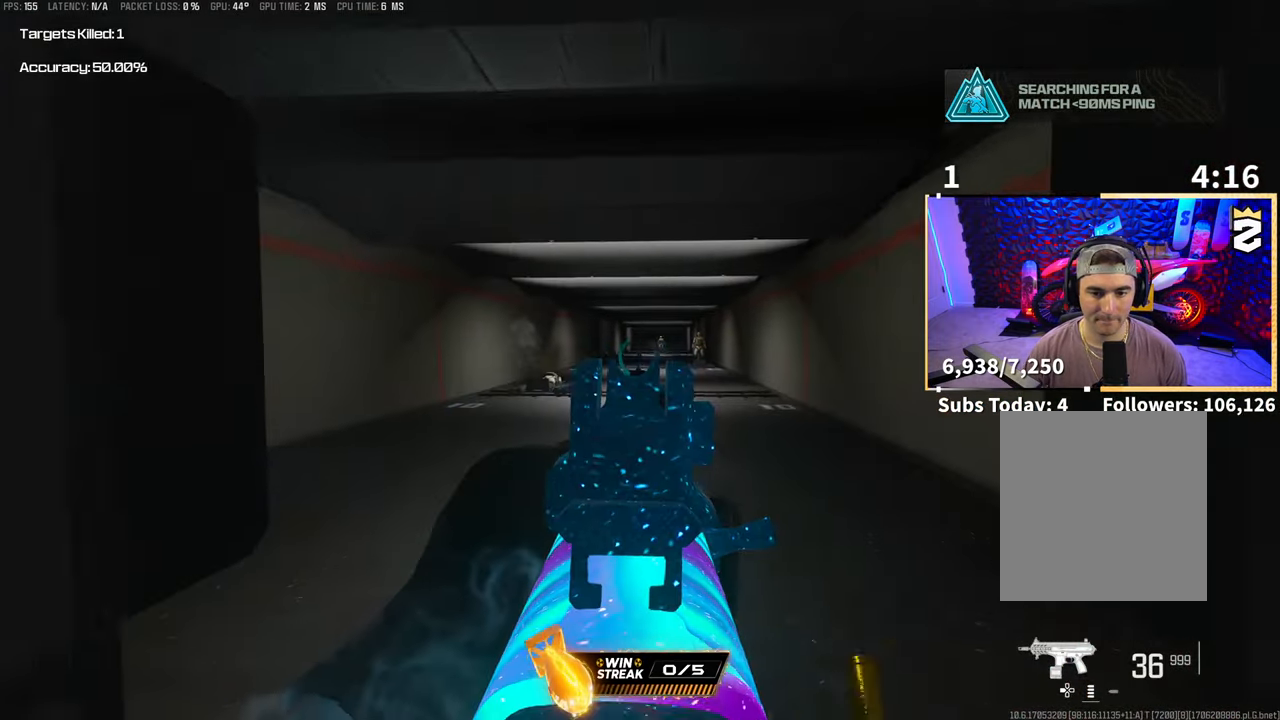
{"buttons": ["L2", "R2"], "left_stick": "center", "right_stick": "center", "events": [[33, "left_stick", "left"], [100, "right_stick", "center"], [200, "left_stick", "center"], [200, "right_stick", "up-right"], [333, "right_stick", "center"], [417, "R2", "down"]]}
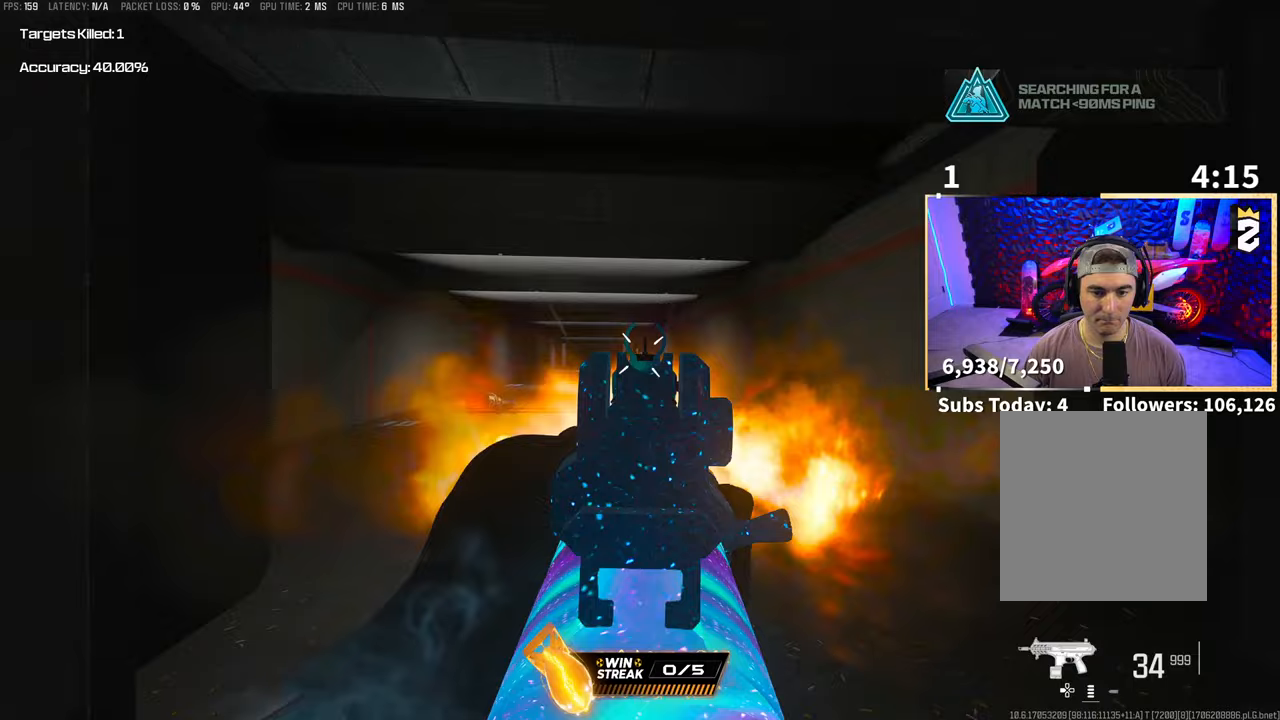
{"buttons": ["L2", "R2"], "left_stick": "center", "right_stick": "center", "events": []}
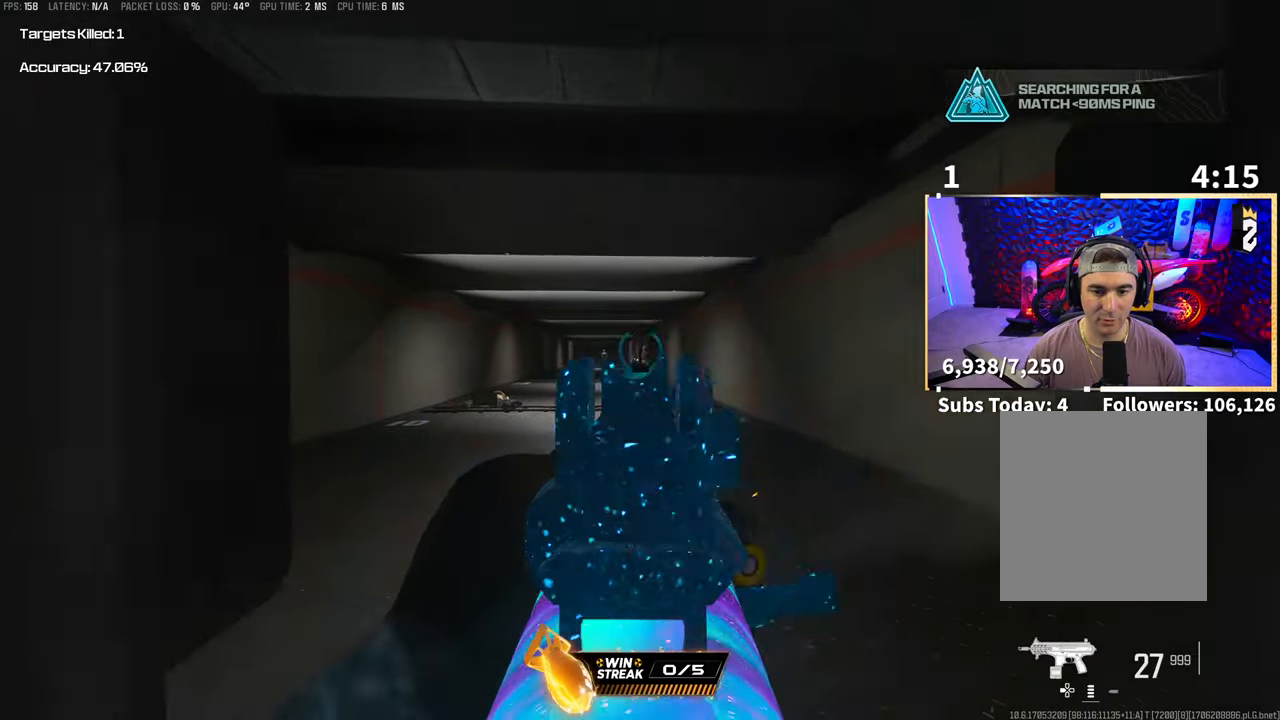
{"buttons": ["L2", "R2"], "left_stick": "center", "right_stick": "center", "events": []}
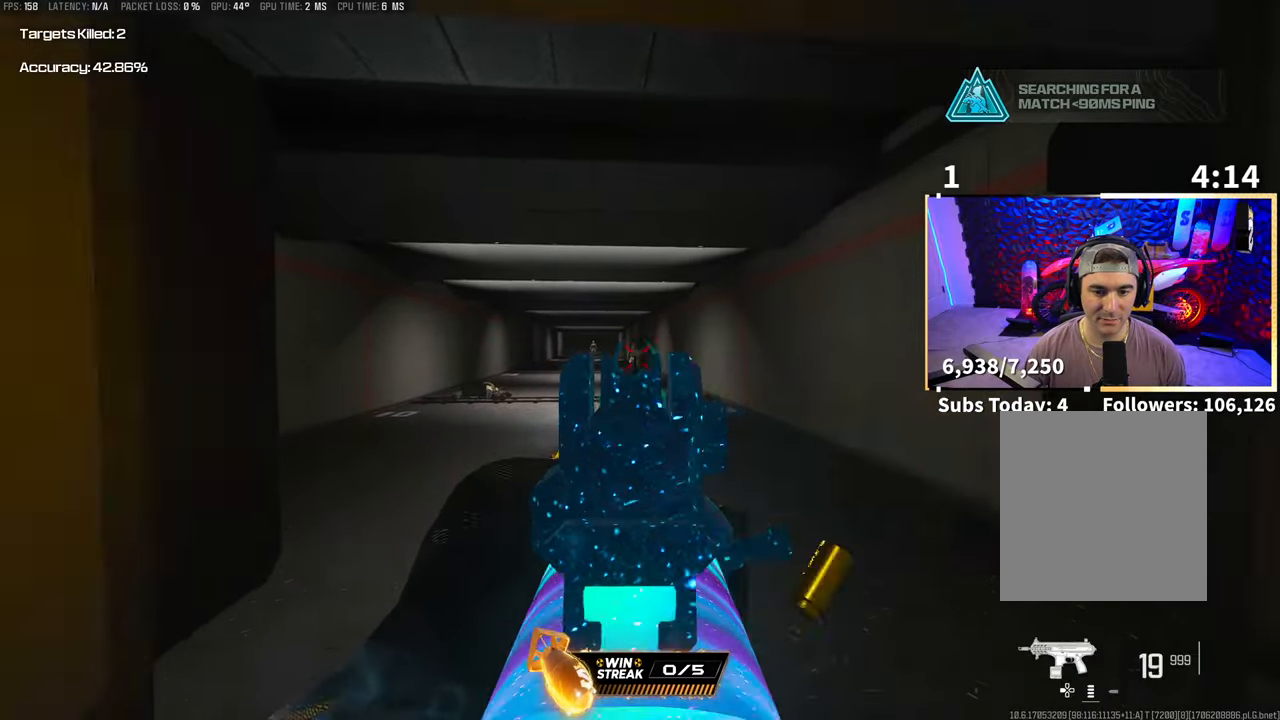
{"buttons": [], "left_stick": "center", "right_stick": "center", "events": [[117, "SQUARE", "down"], [183, "L2", "up"], [217, "R2", "up"], [233, "SQUARE", "up"]]}